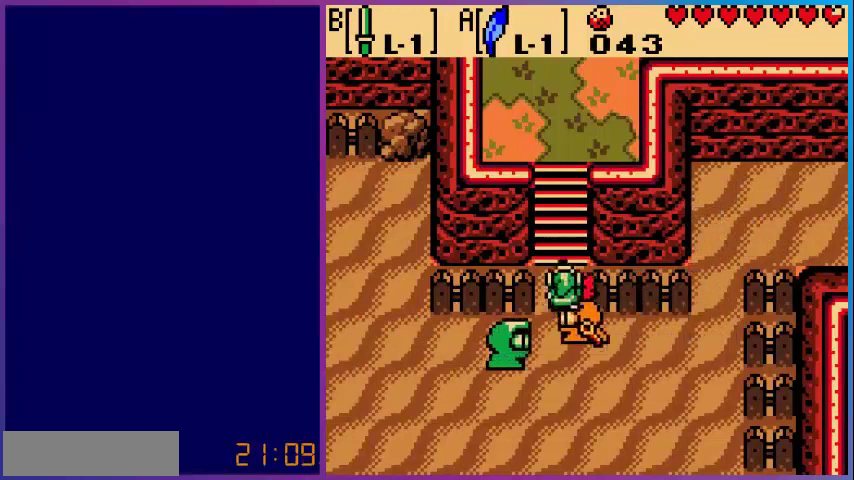
Gameplay with a controller (Nintendo layout); each line is a JSON object with the inputs held at the frame after it. "events" lists button and stick changes between this image and that frame as [ms after this image, input, new state], when the widget could be followed in between. Not read: L3 R3.
{"buttons": ["A", "DPAD_UP"], "events": [[240, "A", "down"]]}
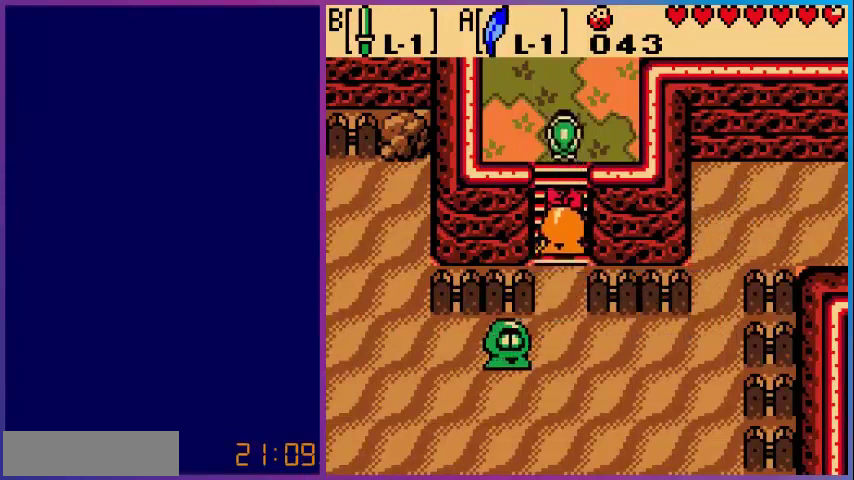
{"buttons": ["DPAD_UP"], "events": [[200, "A", "up"]]}
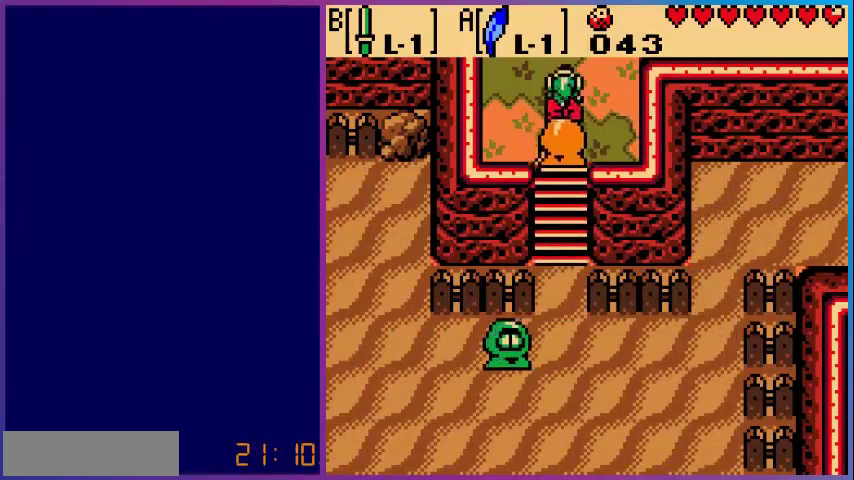
{"buttons": ["DPAD_UP"], "events": []}
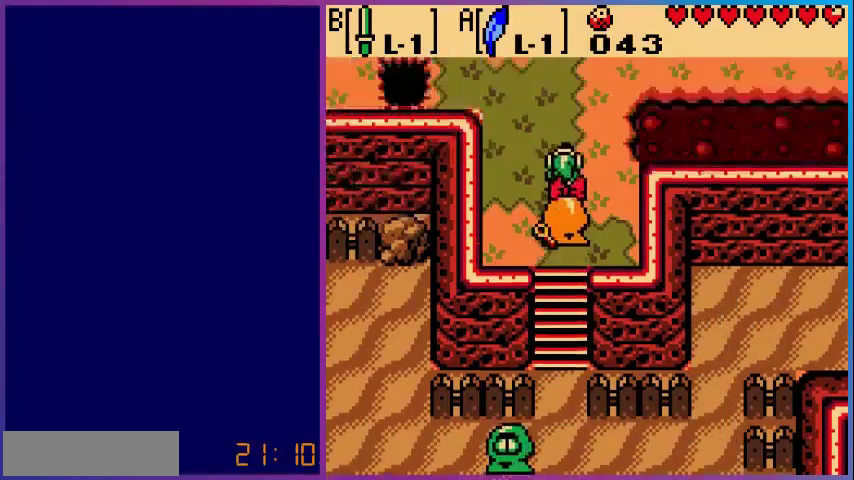
{"buttons": ["DPAD_UP"], "events": [[40, "DPAD_UP", "up"], [360, "DPAD_UP", "down"]]}
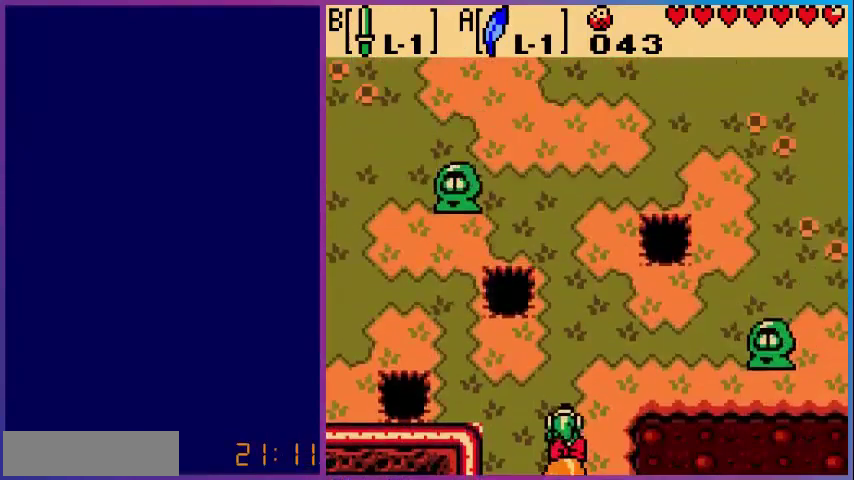
{"buttons": ["DPAD_RIGHT"], "events": [[360, "DPAD_RIGHT", "down"], [360, "DPAD_UP", "up"]]}
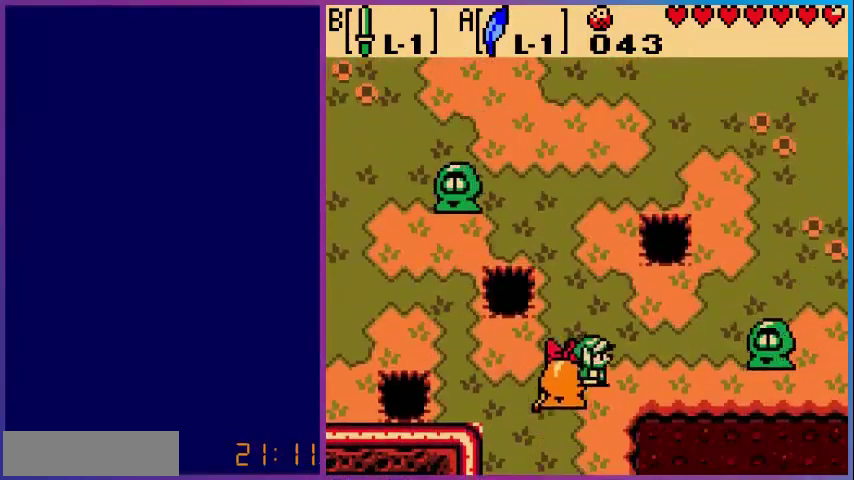
{"buttons": ["DPAD_RIGHT"], "events": []}
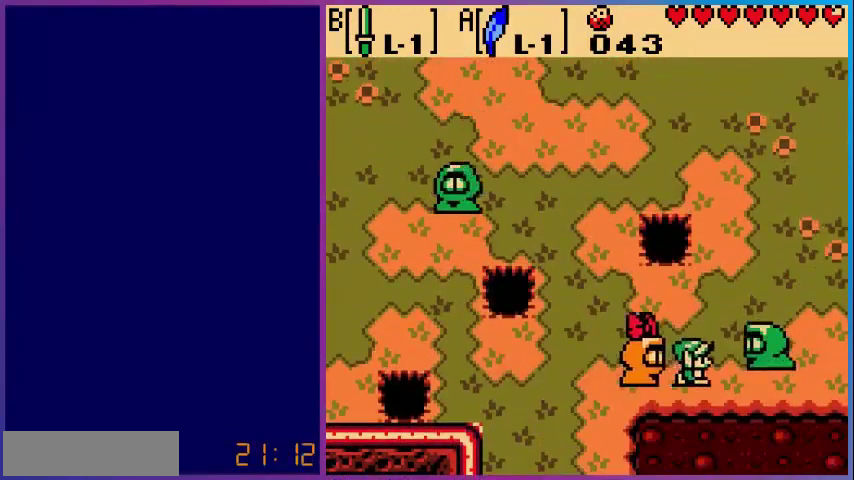
{"buttons": ["DPAD_RIGHT"], "events": [[160, "DPAD_DOWN", "down"], [280, "DPAD_DOWN", "up"]]}
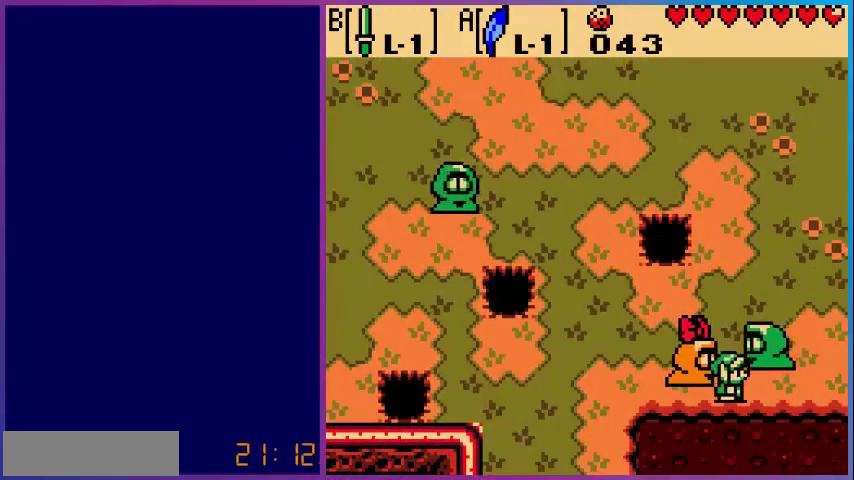
{"buttons": ["DPAD_RIGHT"], "events": [[200, "DPAD_DOWN", "down"], [240, "DPAD_DOWN", "up"]]}
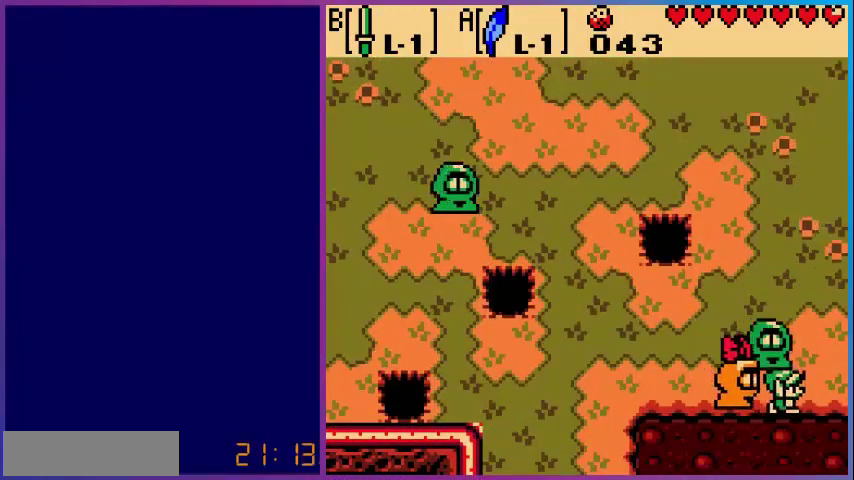
{"buttons": ["DPAD_RIGHT"], "events": []}
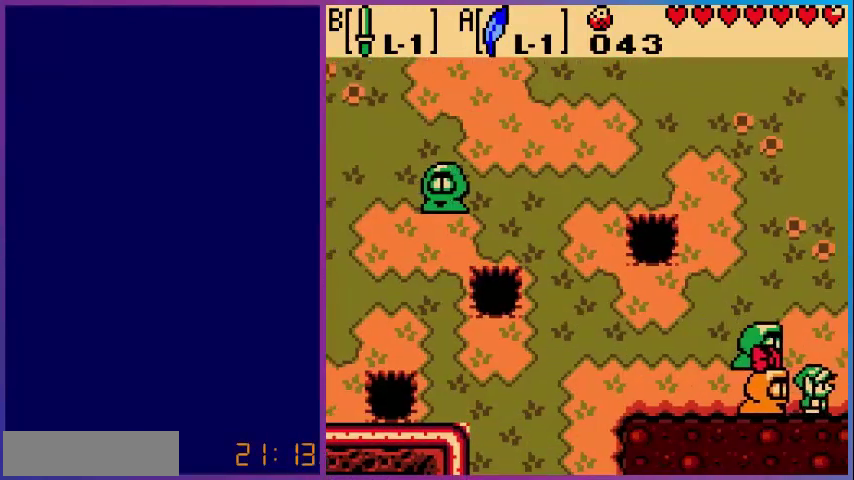
{"buttons": [], "events": [[80, "DPAD_RIGHT", "up"]]}
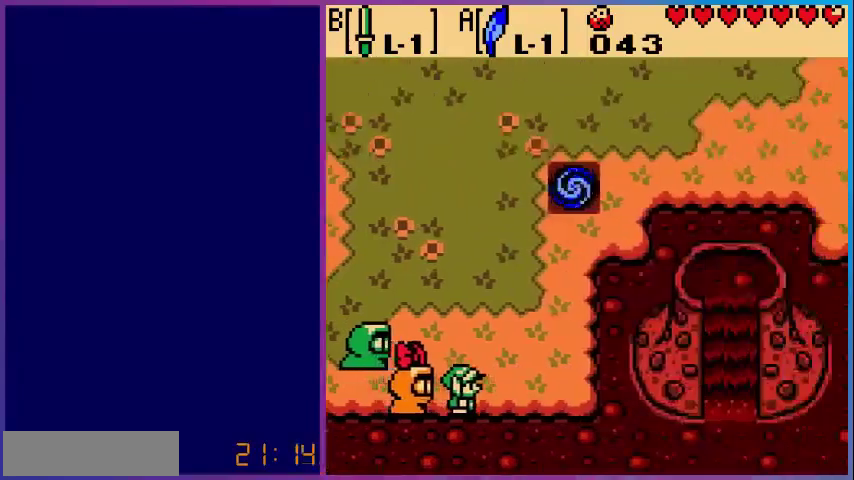
{"buttons": ["DPAD_UP"], "events": [[40, "DPAD_RIGHT", "down"], [280, "DPAD_RIGHT", "up"], [280, "DPAD_UP", "down"]]}
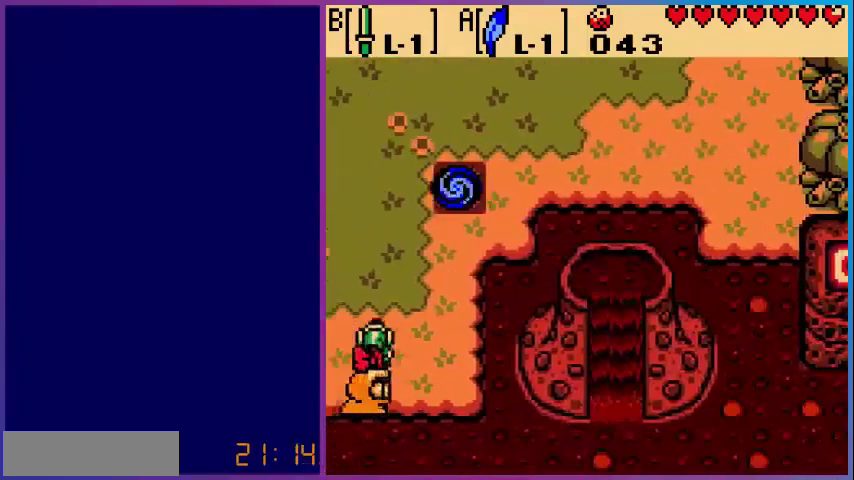
{"buttons": ["DPAD_UP"], "events": []}
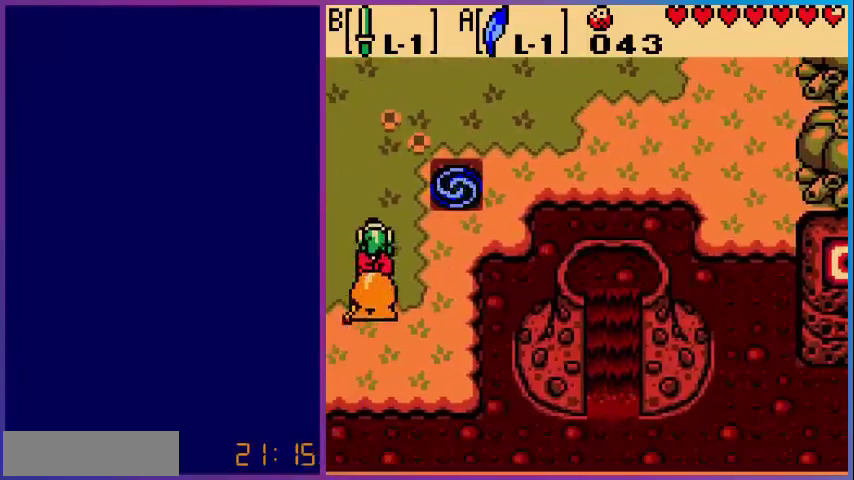
{"buttons": ["DPAD_UP"], "events": []}
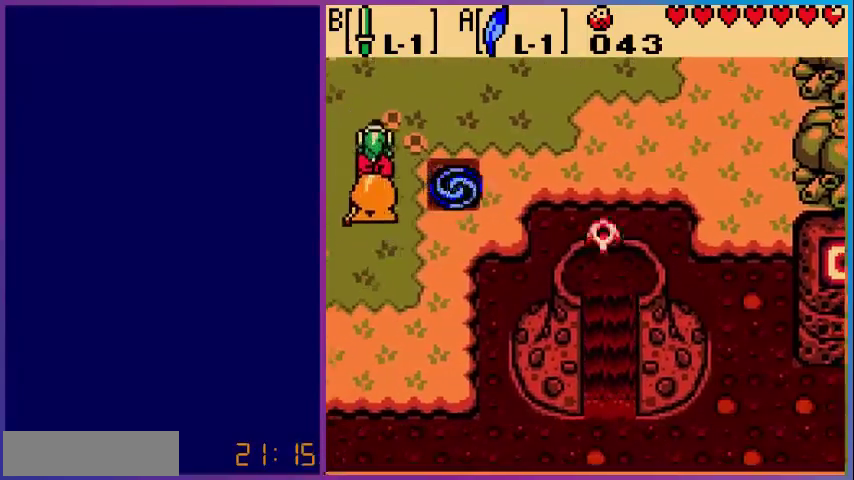
{"buttons": ["DPAD_UP"], "events": []}
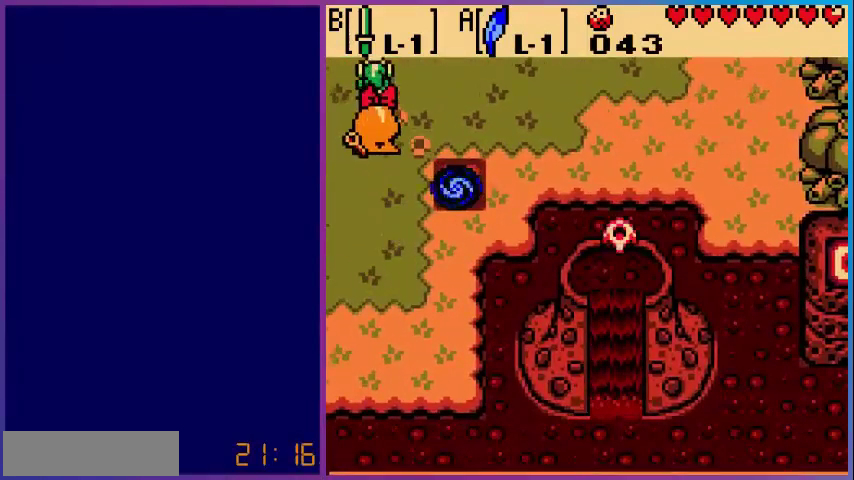
{"buttons": [], "events": [[120, "DPAD_UP", "up"]]}
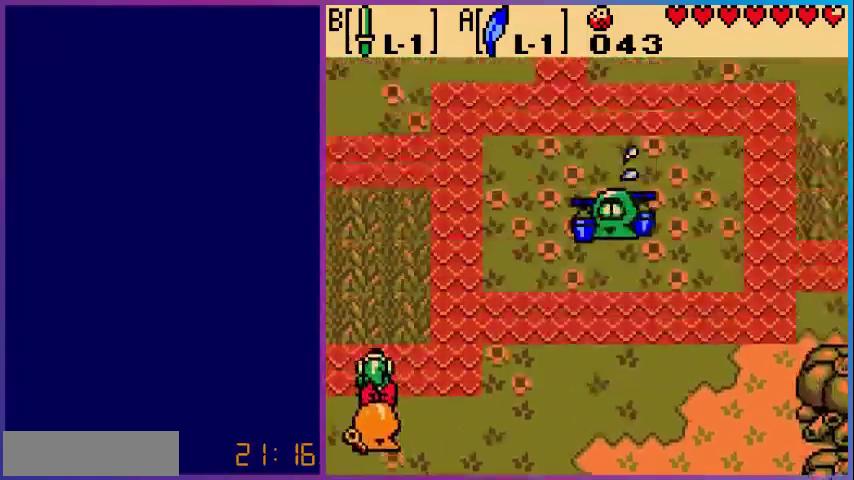
{"buttons": ["DPAD_RIGHT"], "events": [[160, "DPAD_UP", "down"], [360, "DPAD_RIGHT", "down"], [400, "DPAD_UP", "up"]]}
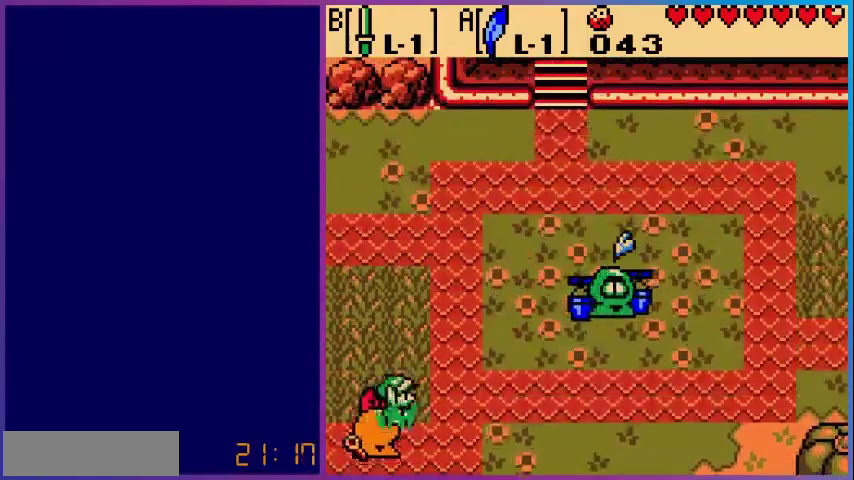
{"buttons": ["DPAD_RIGHT"], "events": []}
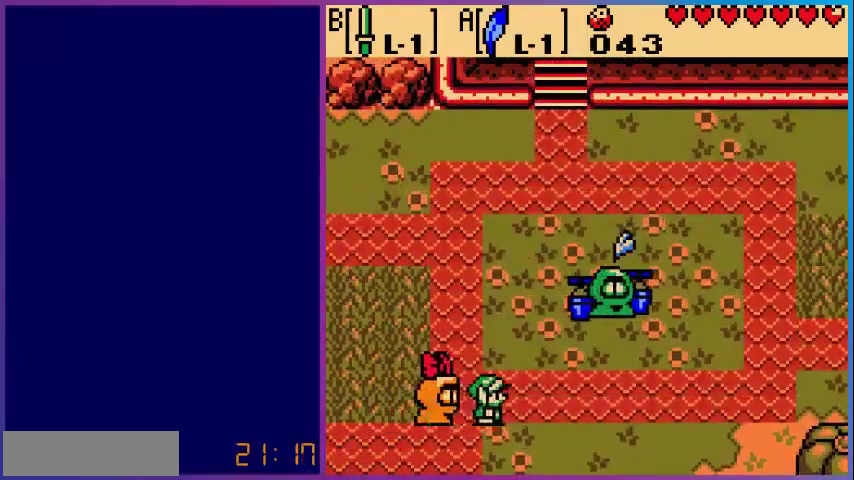
{"buttons": ["DPAD_RIGHT"], "events": [[40, "DPAD_UP", "down"], [240, "DPAD_UP", "up"]]}
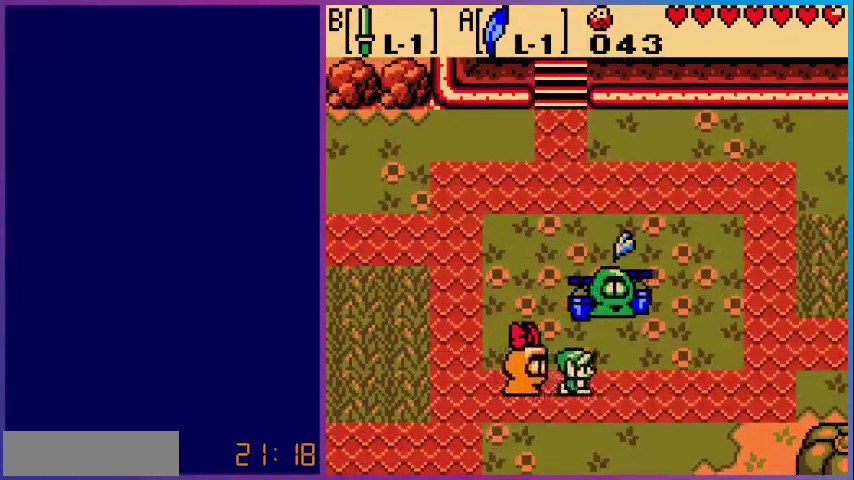
{"buttons": ["DPAD_RIGHT"], "events": []}
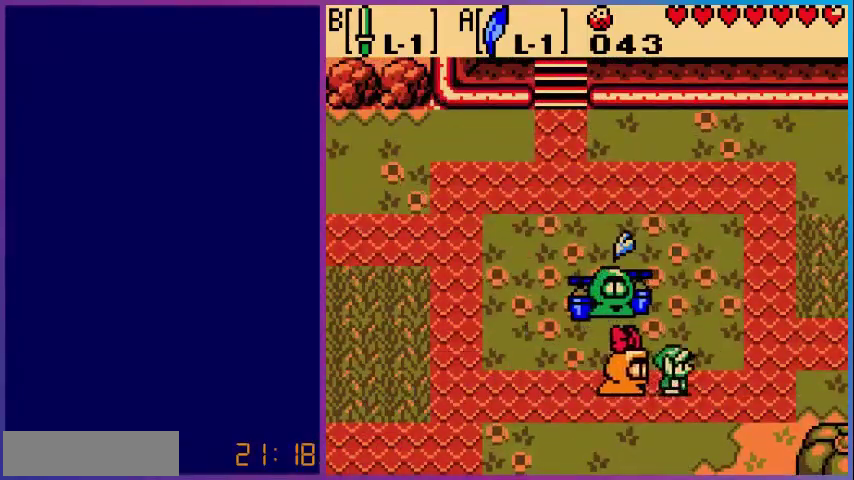
{"buttons": ["DPAD_RIGHT"], "events": []}
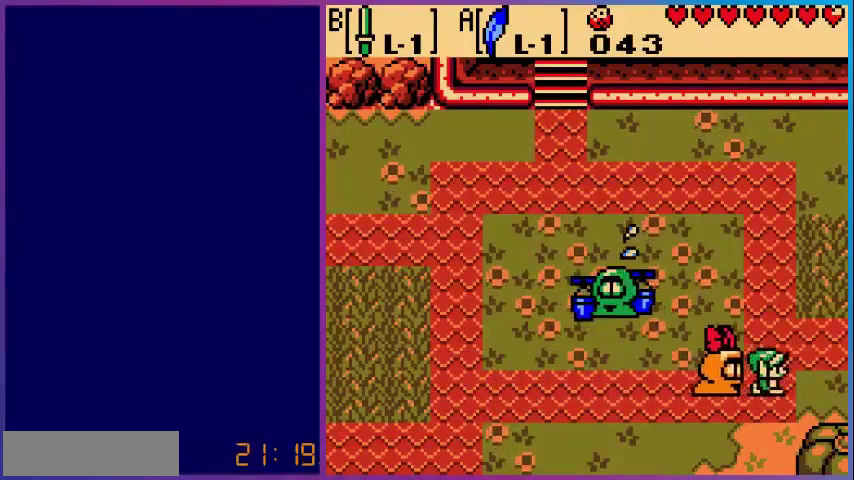
{"buttons": ["DPAD_RIGHT"], "events": []}
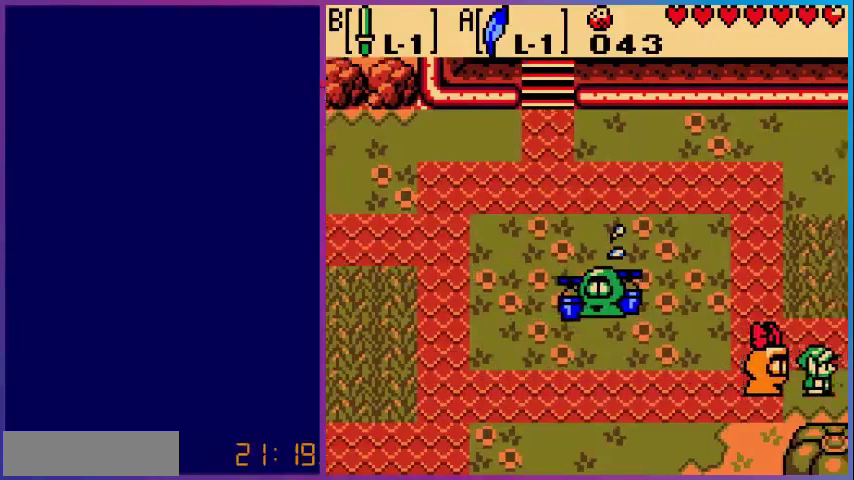
{"buttons": [], "events": [[120, "DPAD_RIGHT", "up"]]}
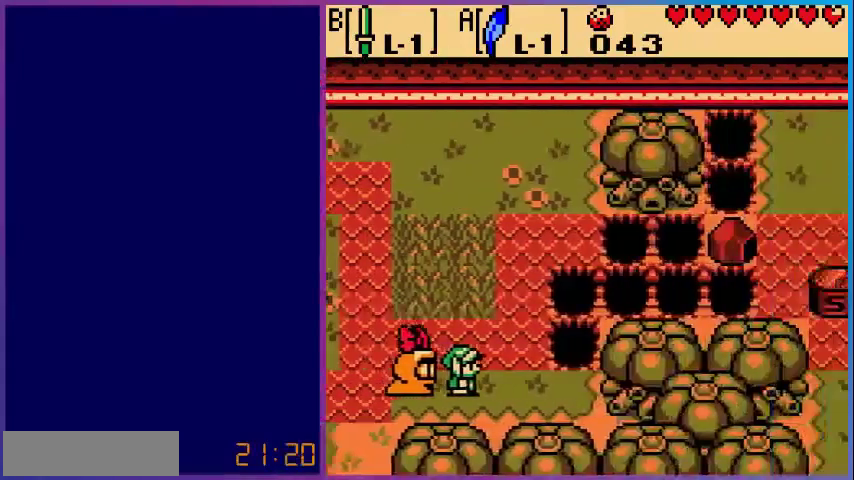
{"buttons": ["DPAD_UP"], "events": [[120, "DPAD_RIGHT", "down"], [280, "DPAD_RIGHT", "up"], [480, "DPAD_UP", "down"]]}
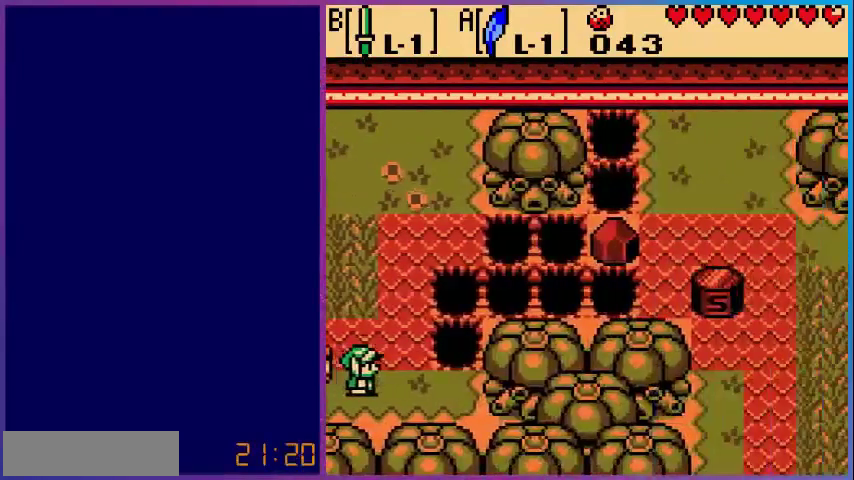
{"buttons": [], "events": [[200, "DPAD_UP", "up"]]}
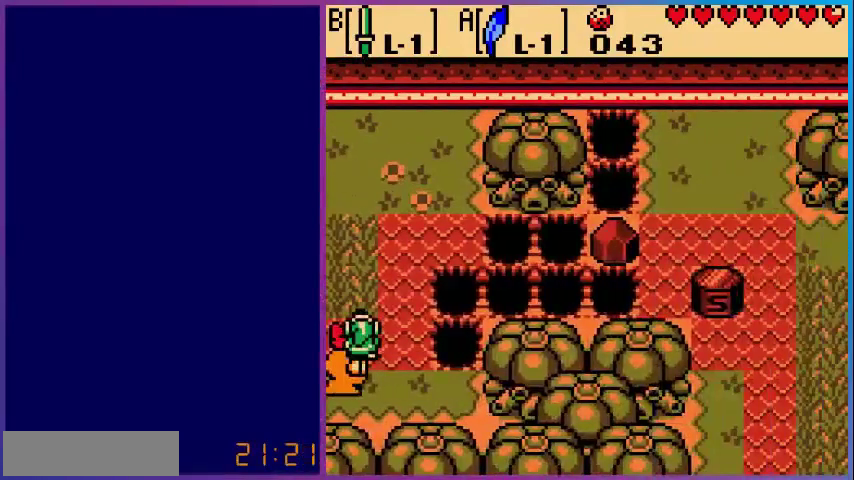
{"buttons": ["DPAD_LEFT"], "events": [[360, "DPAD_LEFT", "down"]]}
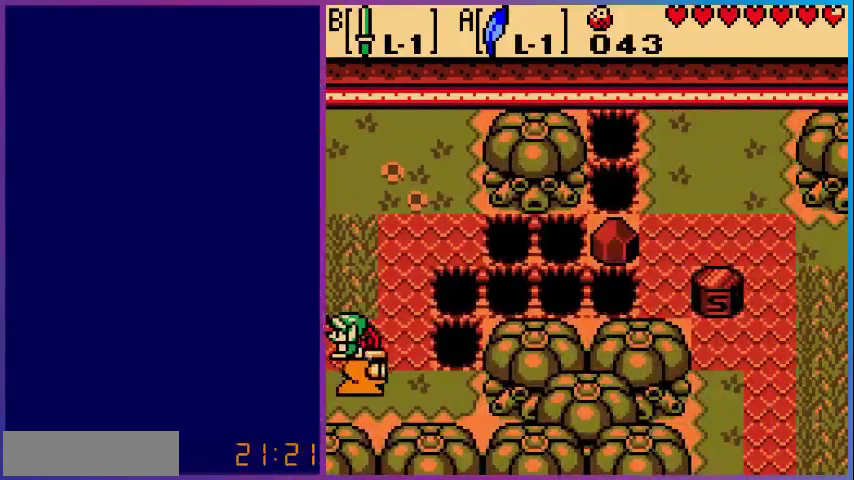
{"buttons": [], "events": [[280, "DPAD_LEFT", "up"]]}
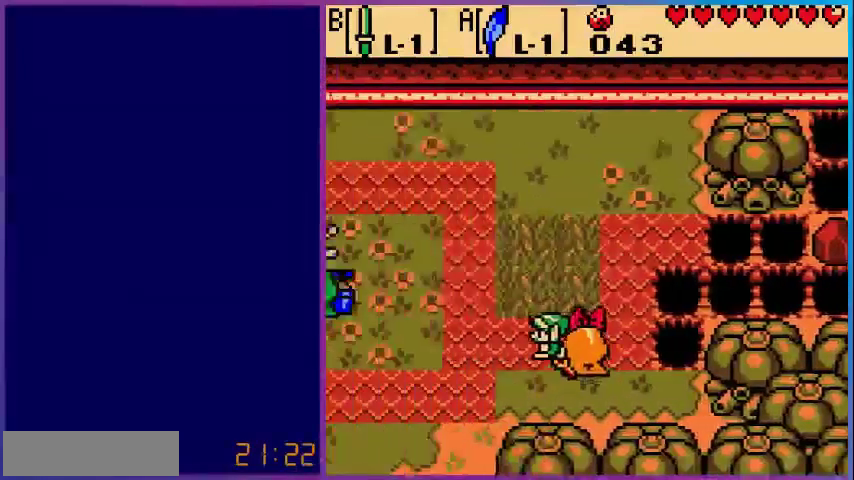
{"buttons": ["DPAD_LEFT"], "events": [[40, "DPAD_LEFT", "down"]]}
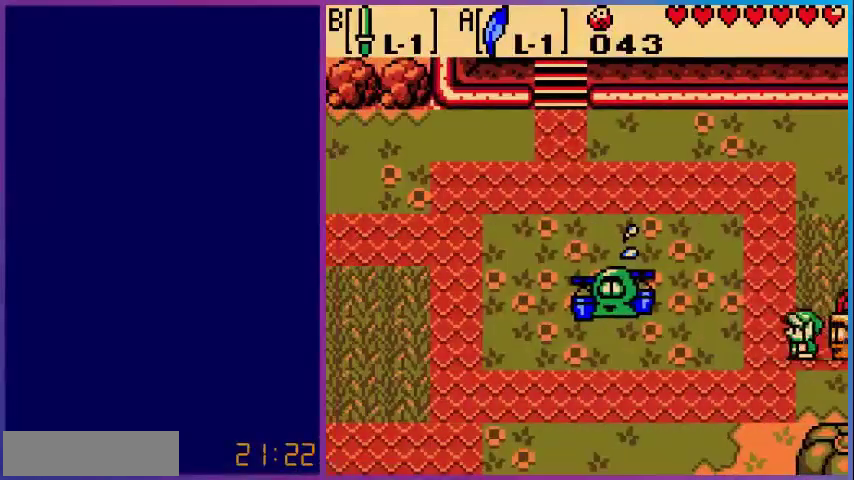
{"buttons": ["DPAD_LEFT"], "events": []}
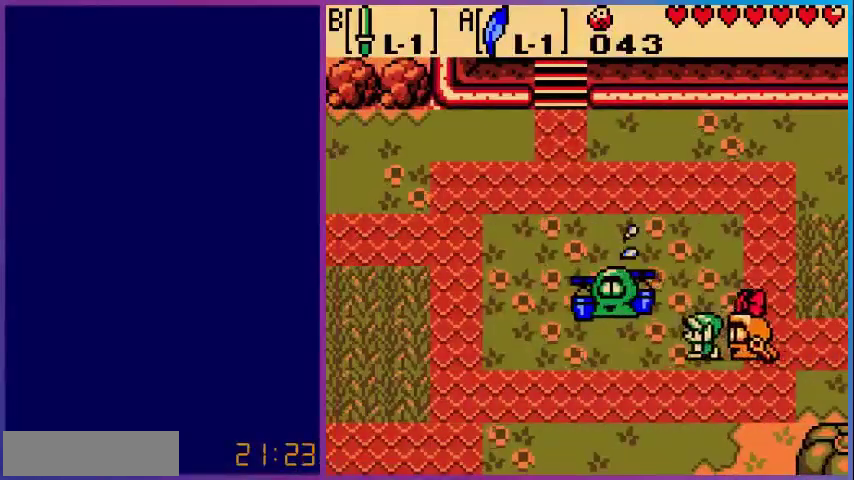
{"buttons": ["DPAD_LEFT"], "events": []}
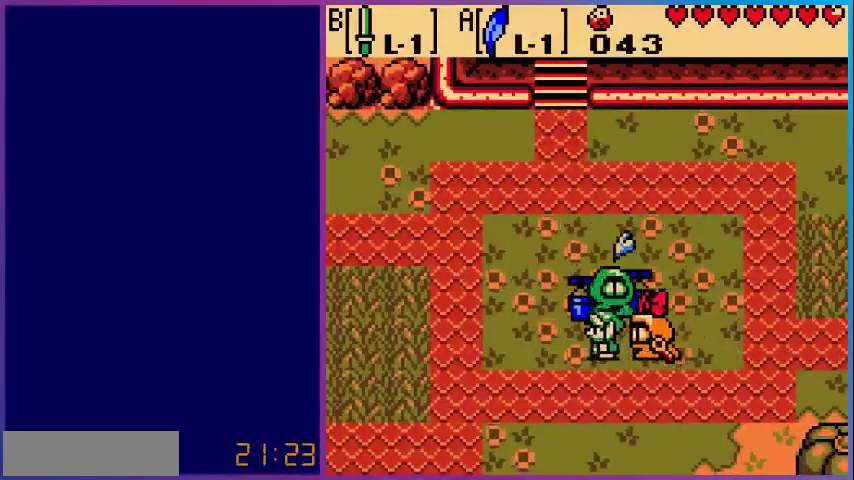
{"buttons": ["DPAD_UP", "DPAD_LEFT"], "events": [[280, "DPAD_UP", "down"]]}
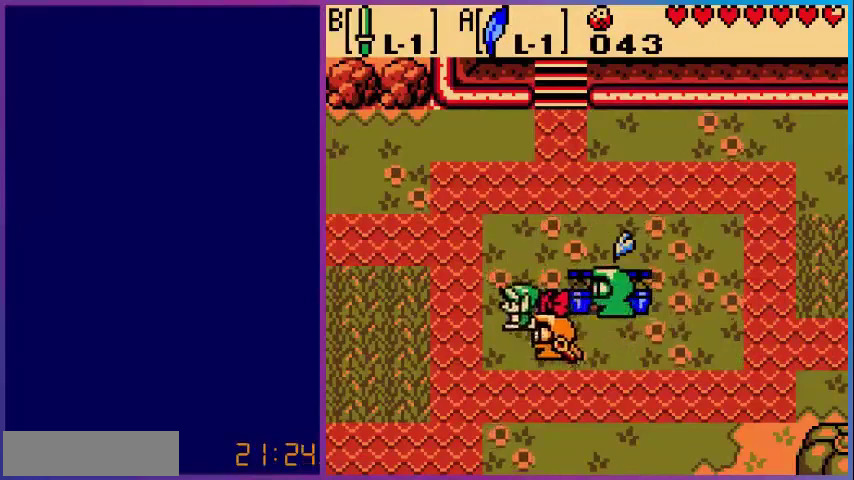
{"buttons": ["DPAD_UP", "DPAD_LEFT"], "events": []}